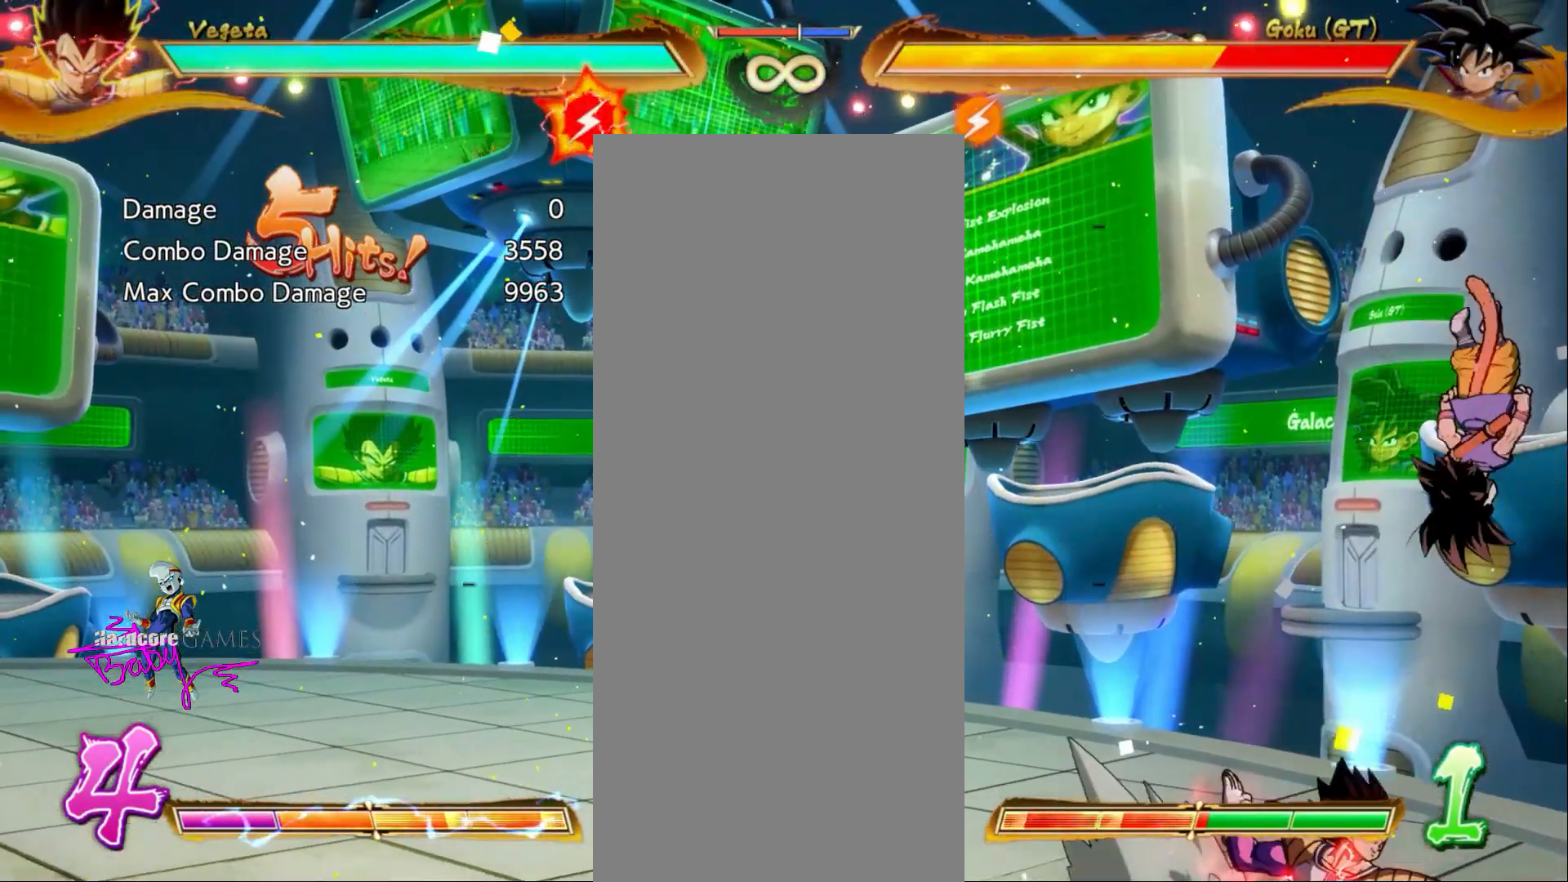
Gameplay with a controller (PlayStation layout); each line is a JSON object with the inputs held at the frame after it. "events" lists button and stick changes between this image and that frame as [ms after this image, input, new state], when the widget could be followed in between. Not read: CIRCLE CROSS L1 L2 L3 R1 R2 R3 SELECT SQUARE START TRIANGLE.
{"buttons": ["DPAD_DOWN"], "events": [[183, "DPAD_DOWN", "down"]]}
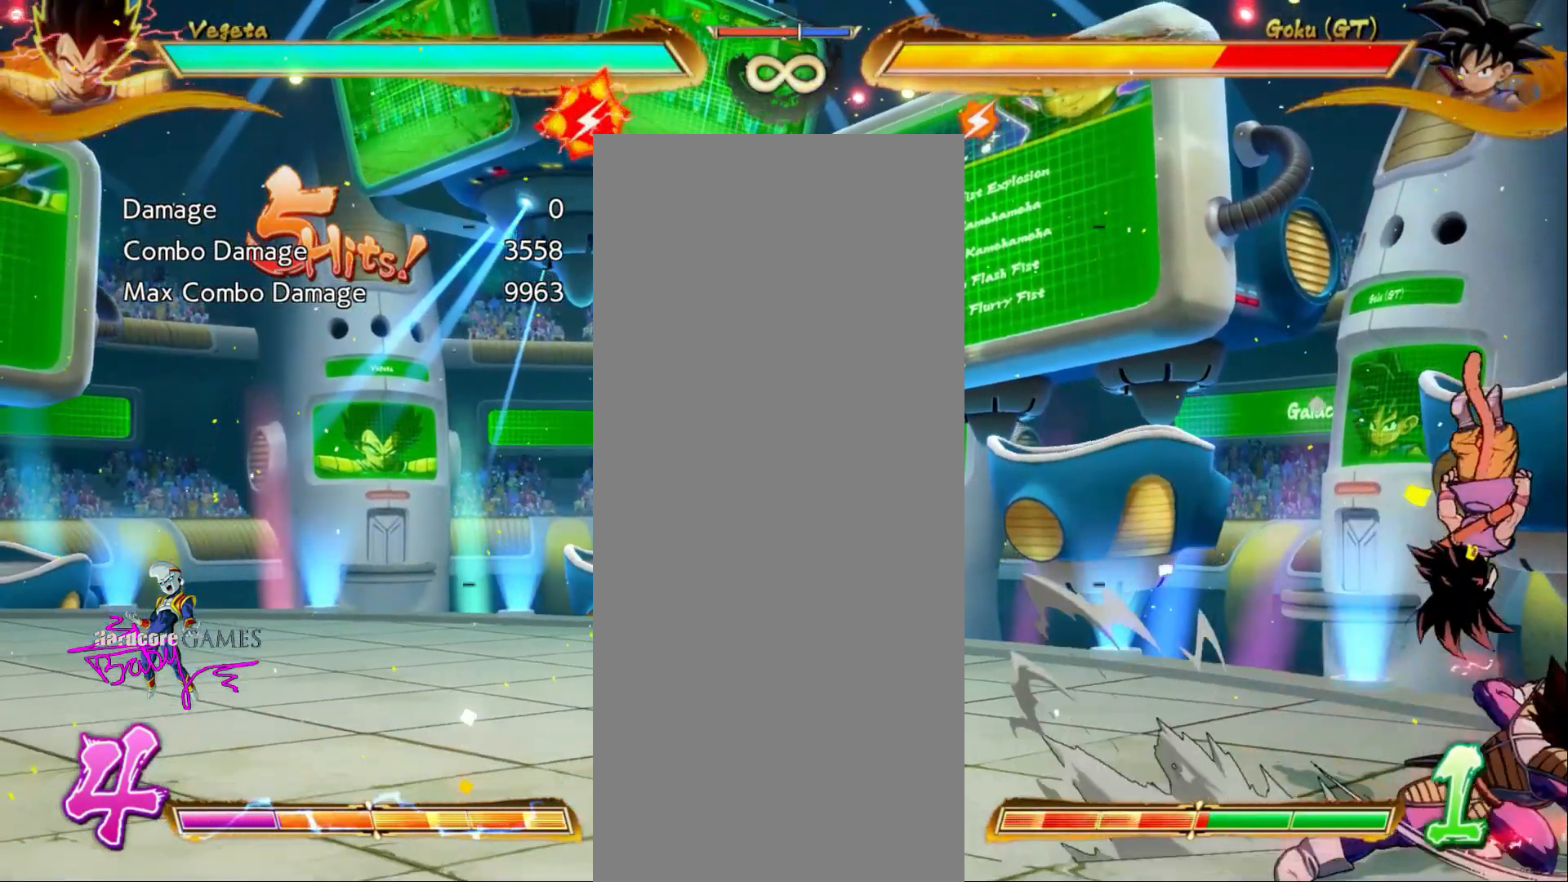
{"buttons": ["DPAD_DOWN"], "events": []}
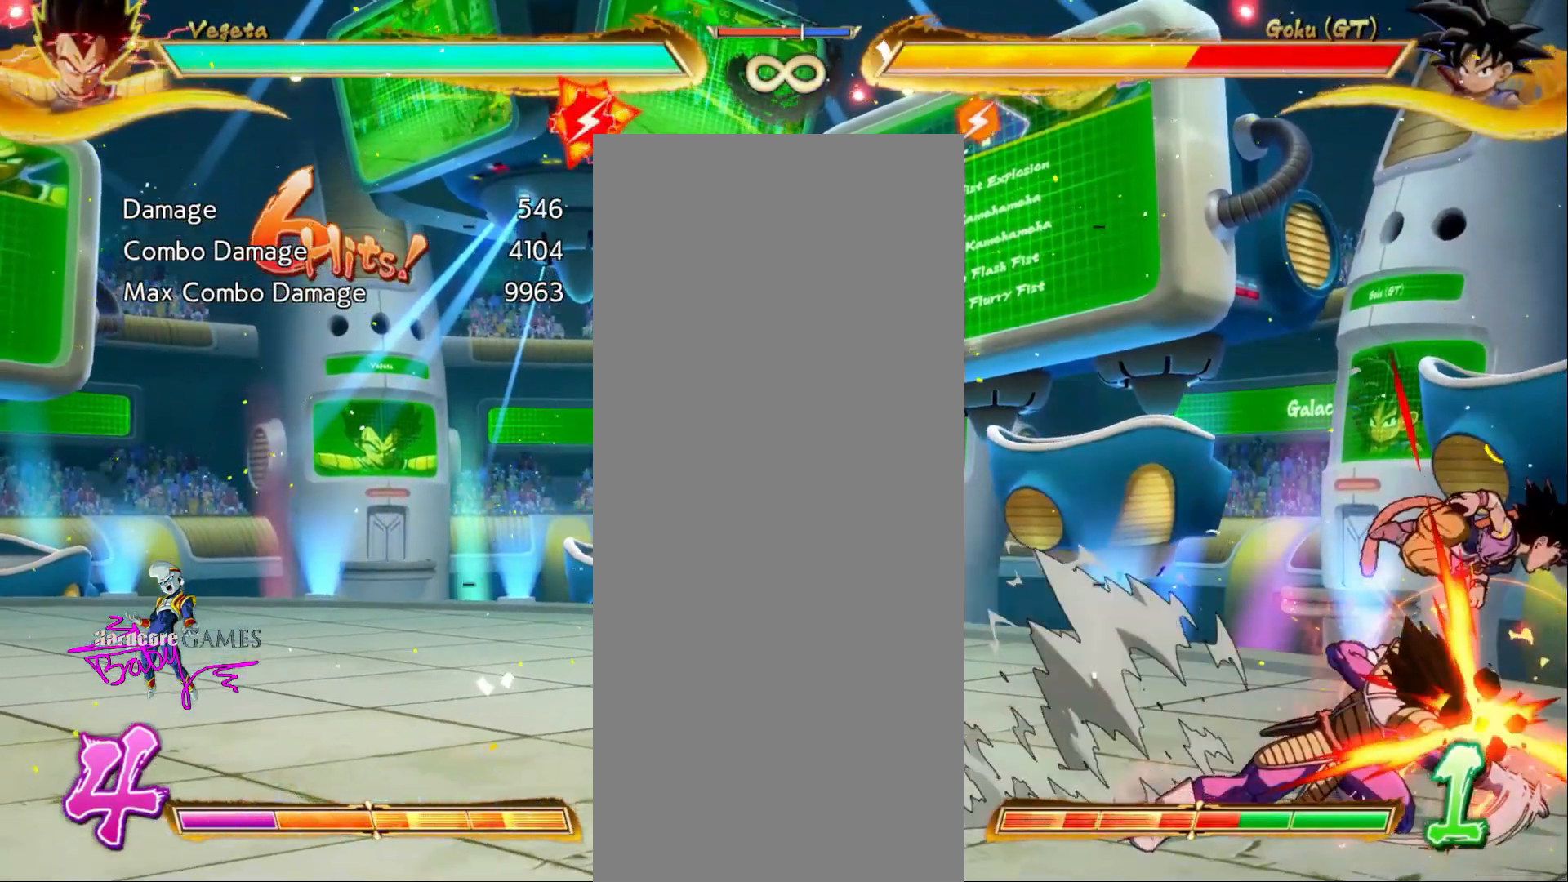
{"buttons": ["DPAD_DOWN"], "events": []}
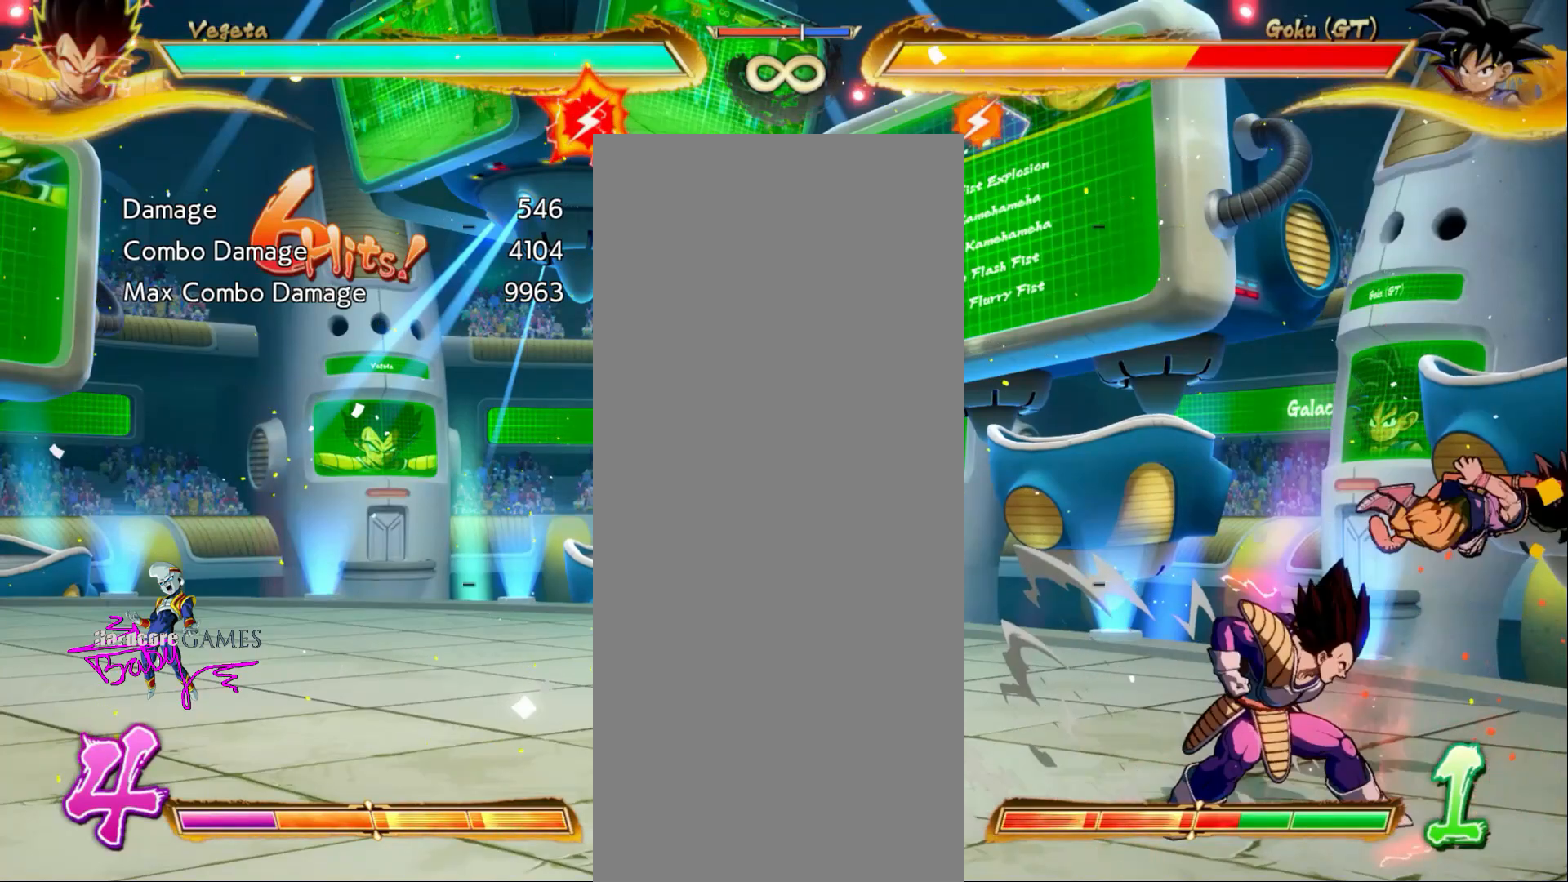
{"buttons": [], "events": [[133, "DPAD_DOWN", "up"]]}
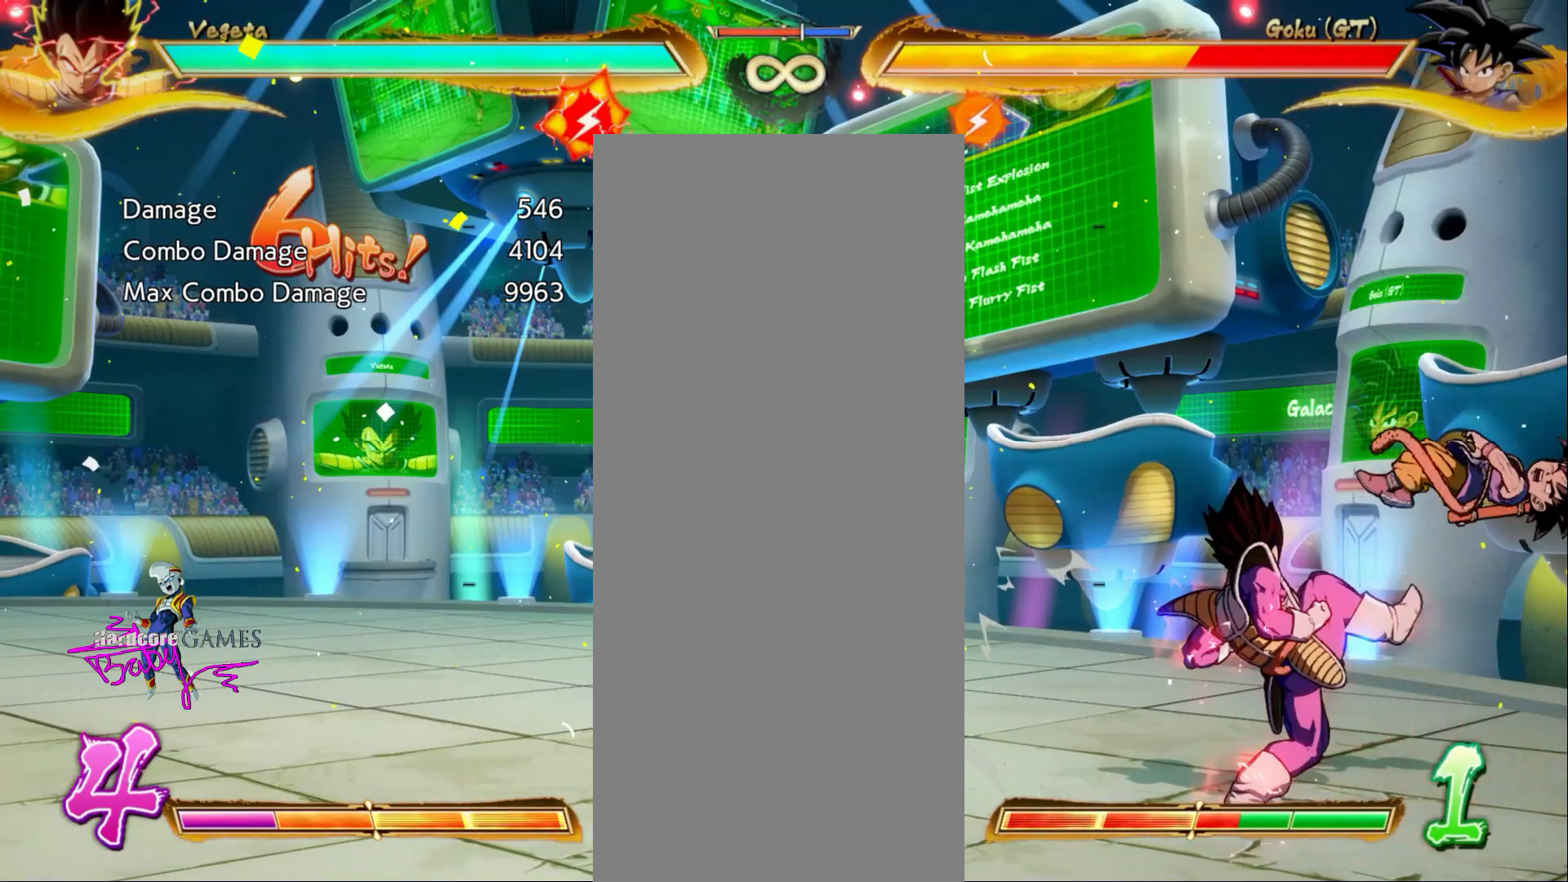
{"buttons": [], "events": []}
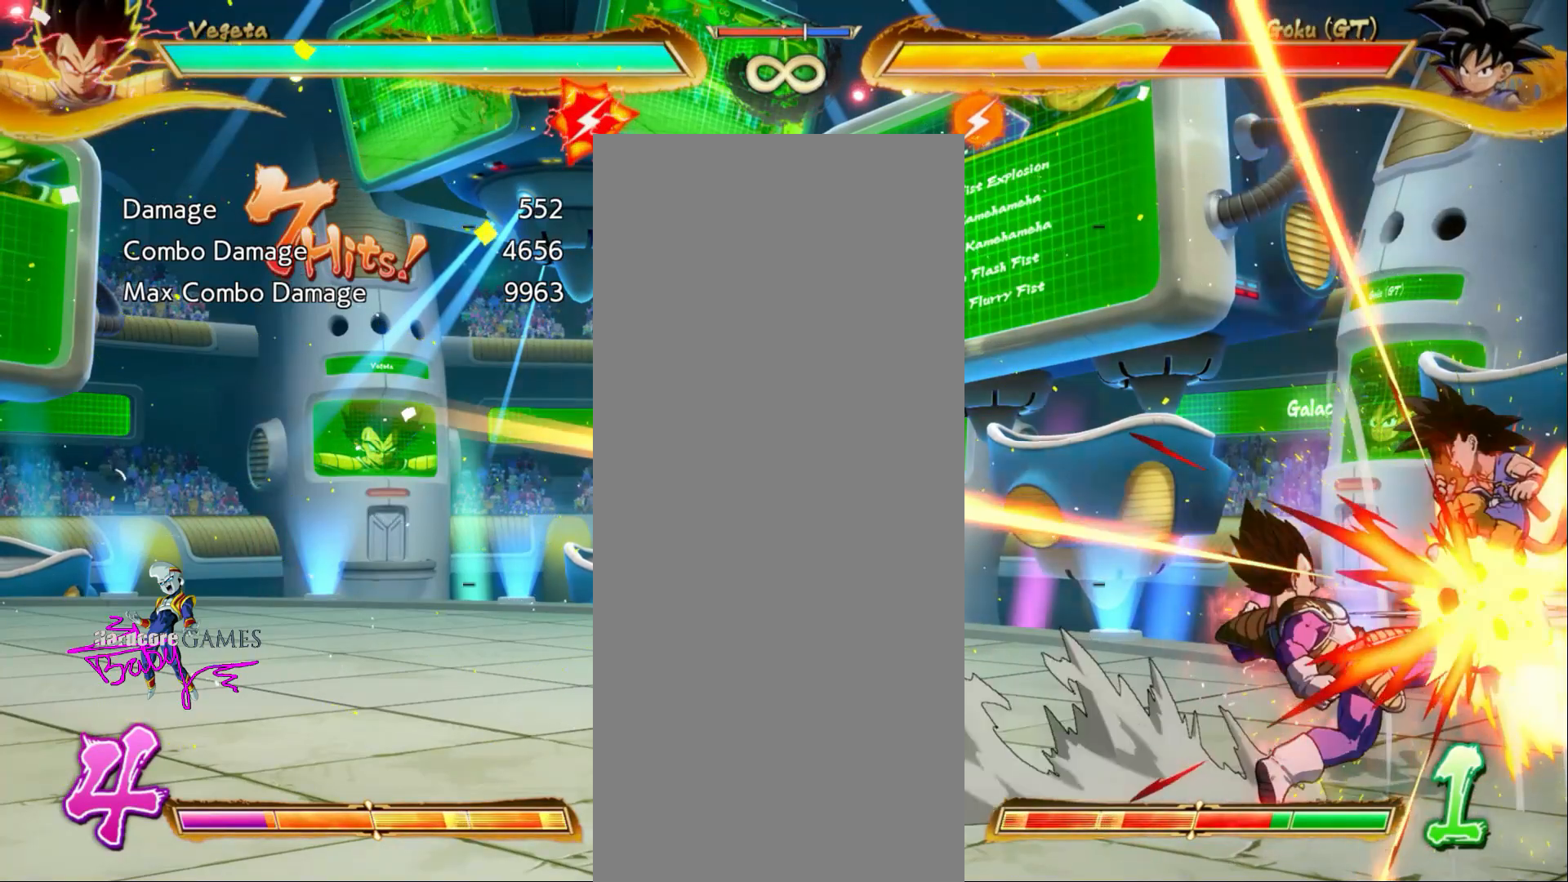
{"buttons": [], "events": []}
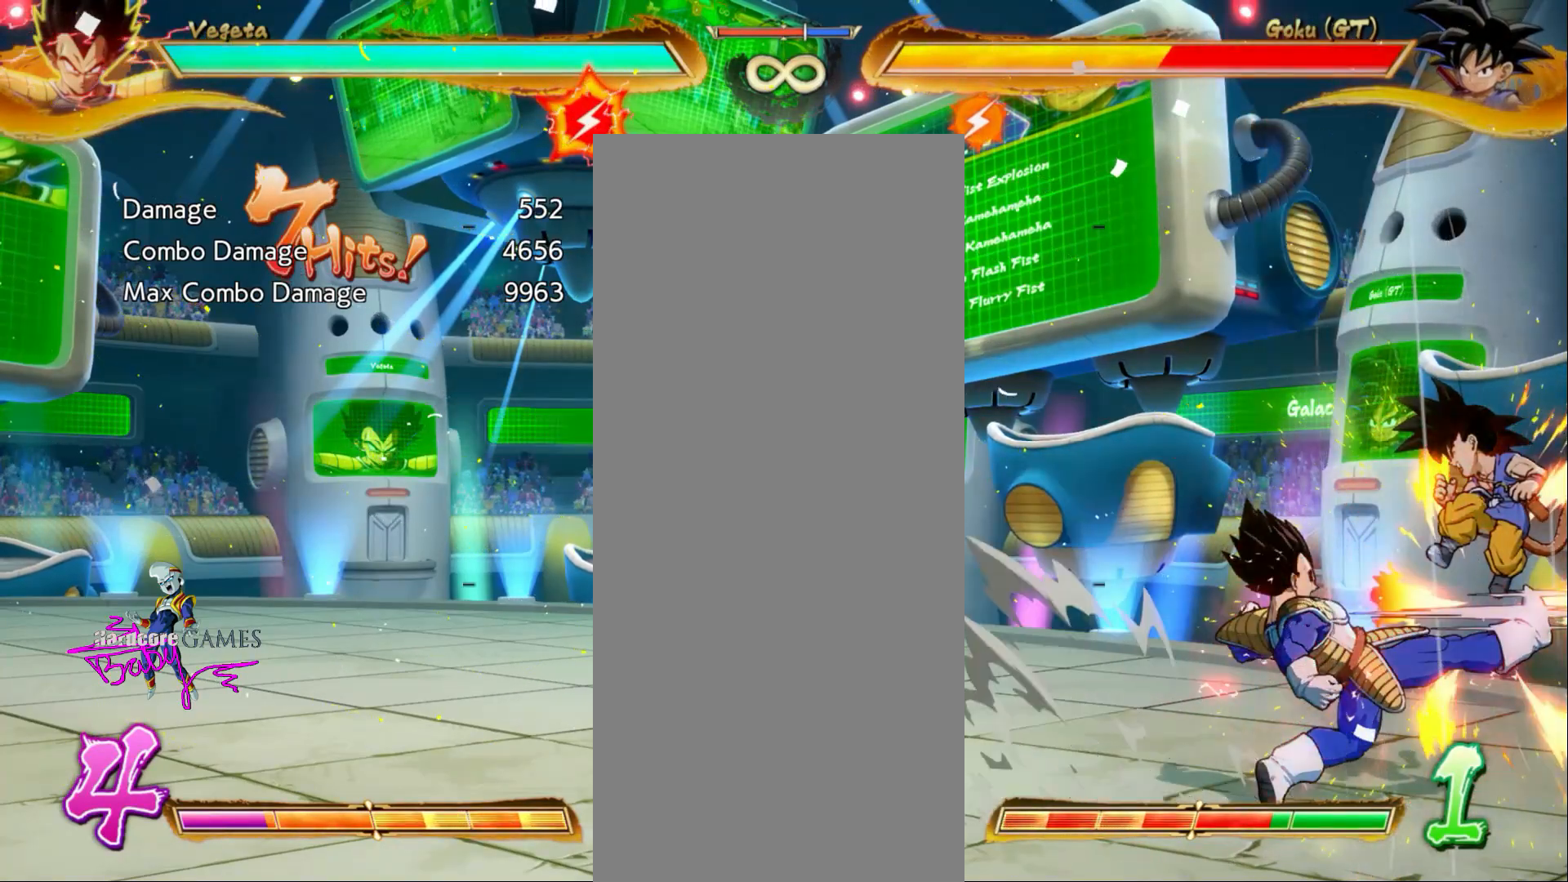
{"buttons": [], "events": []}
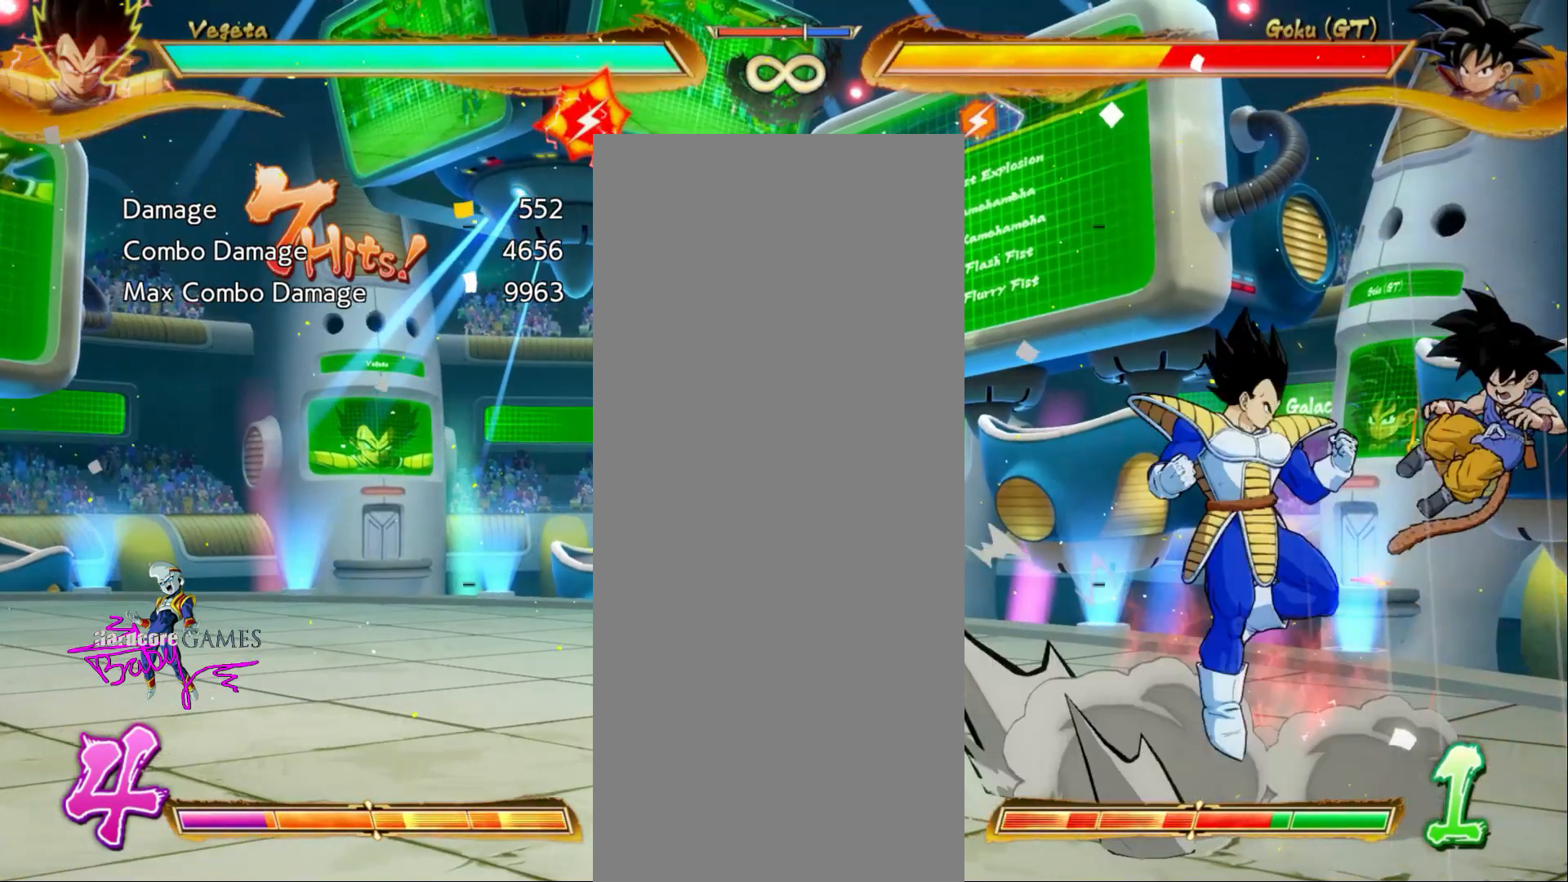
{"buttons": ["DPAD_UP"], "events": [[33, "DPAD_UP", "down"]]}
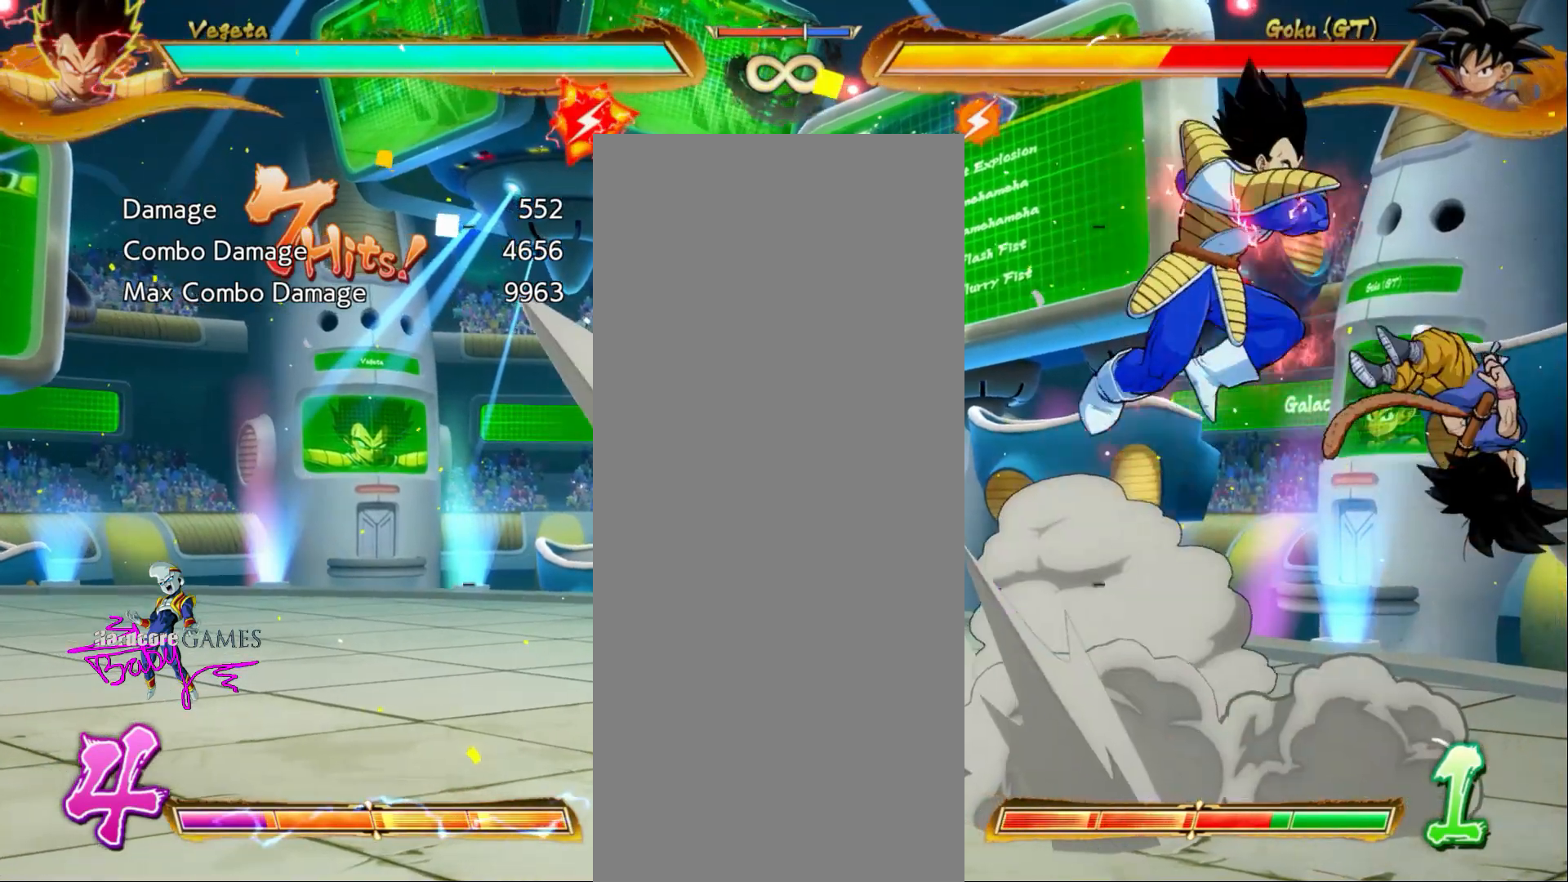
{"buttons": ["DPAD_UP"], "events": []}
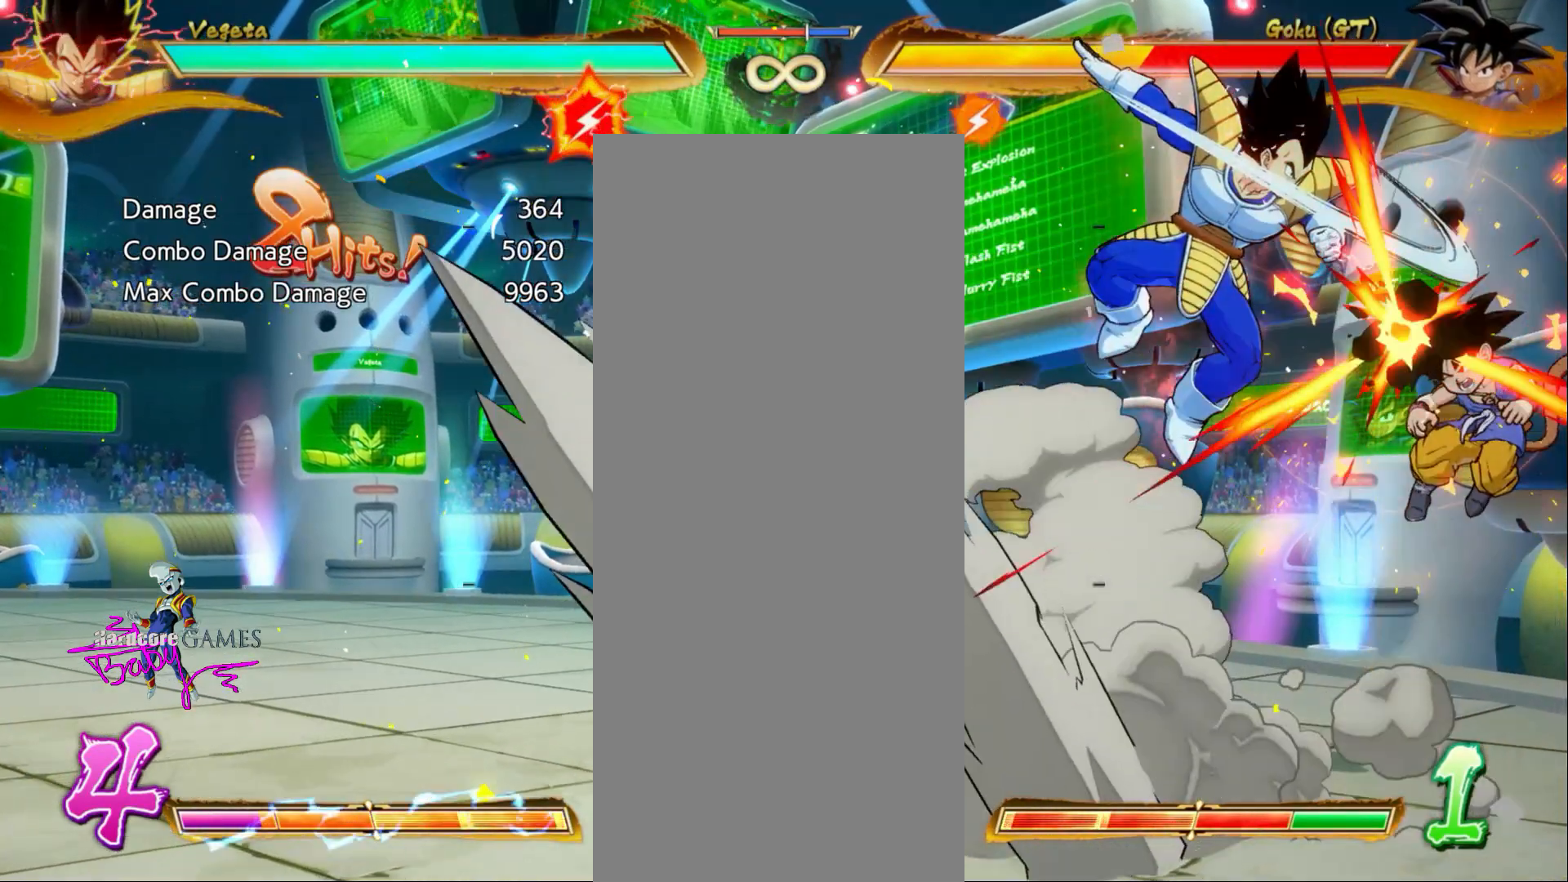
{"buttons": [], "events": [[467, "DPAD_UP", "up"]]}
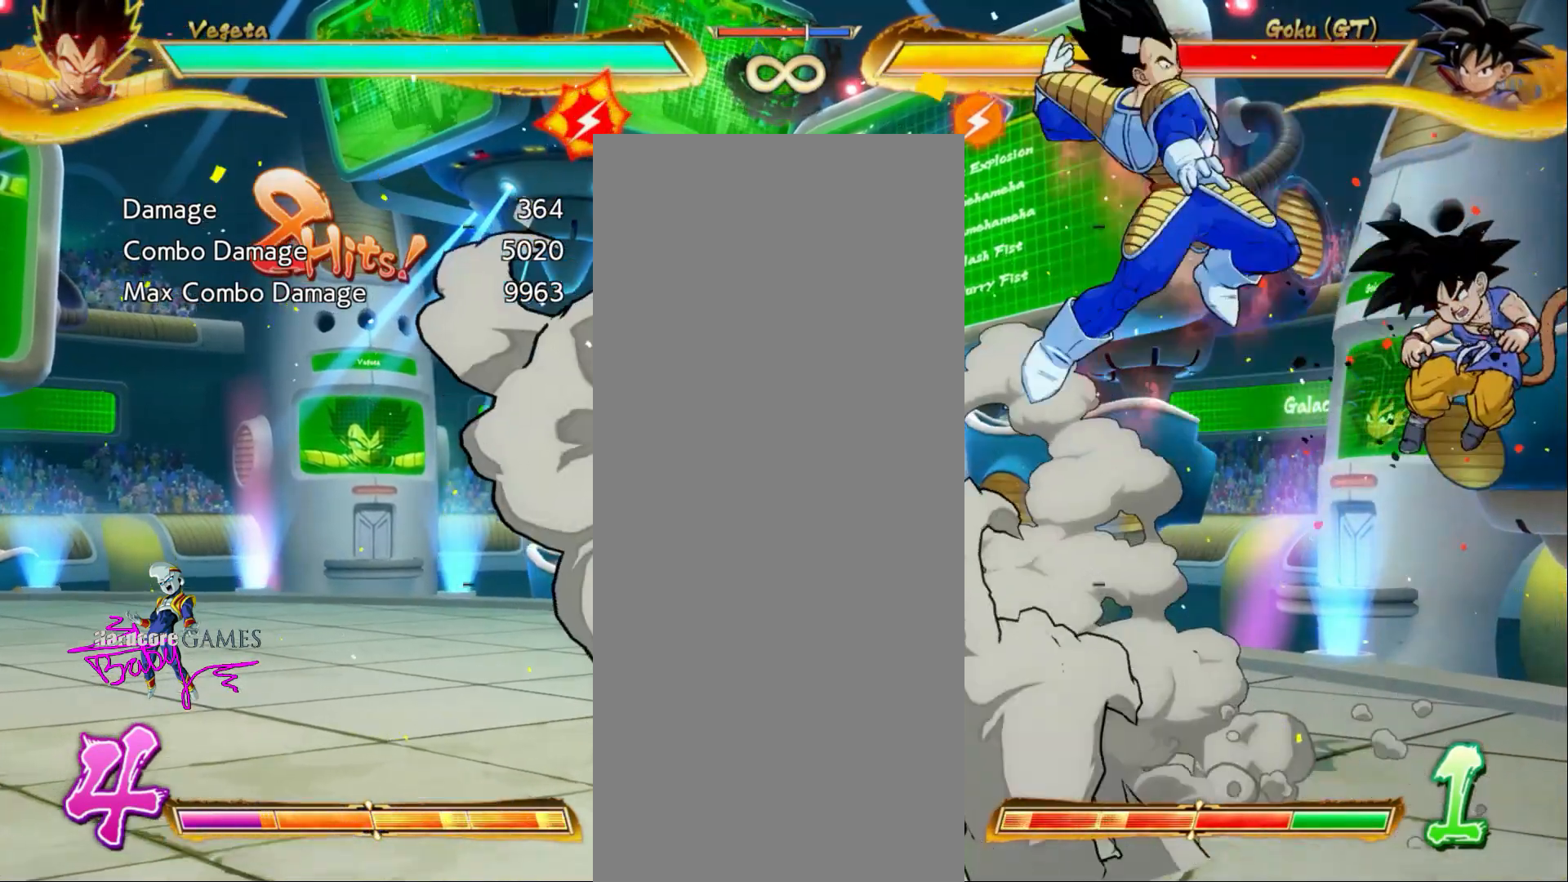
{"buttons": [], "events": []}
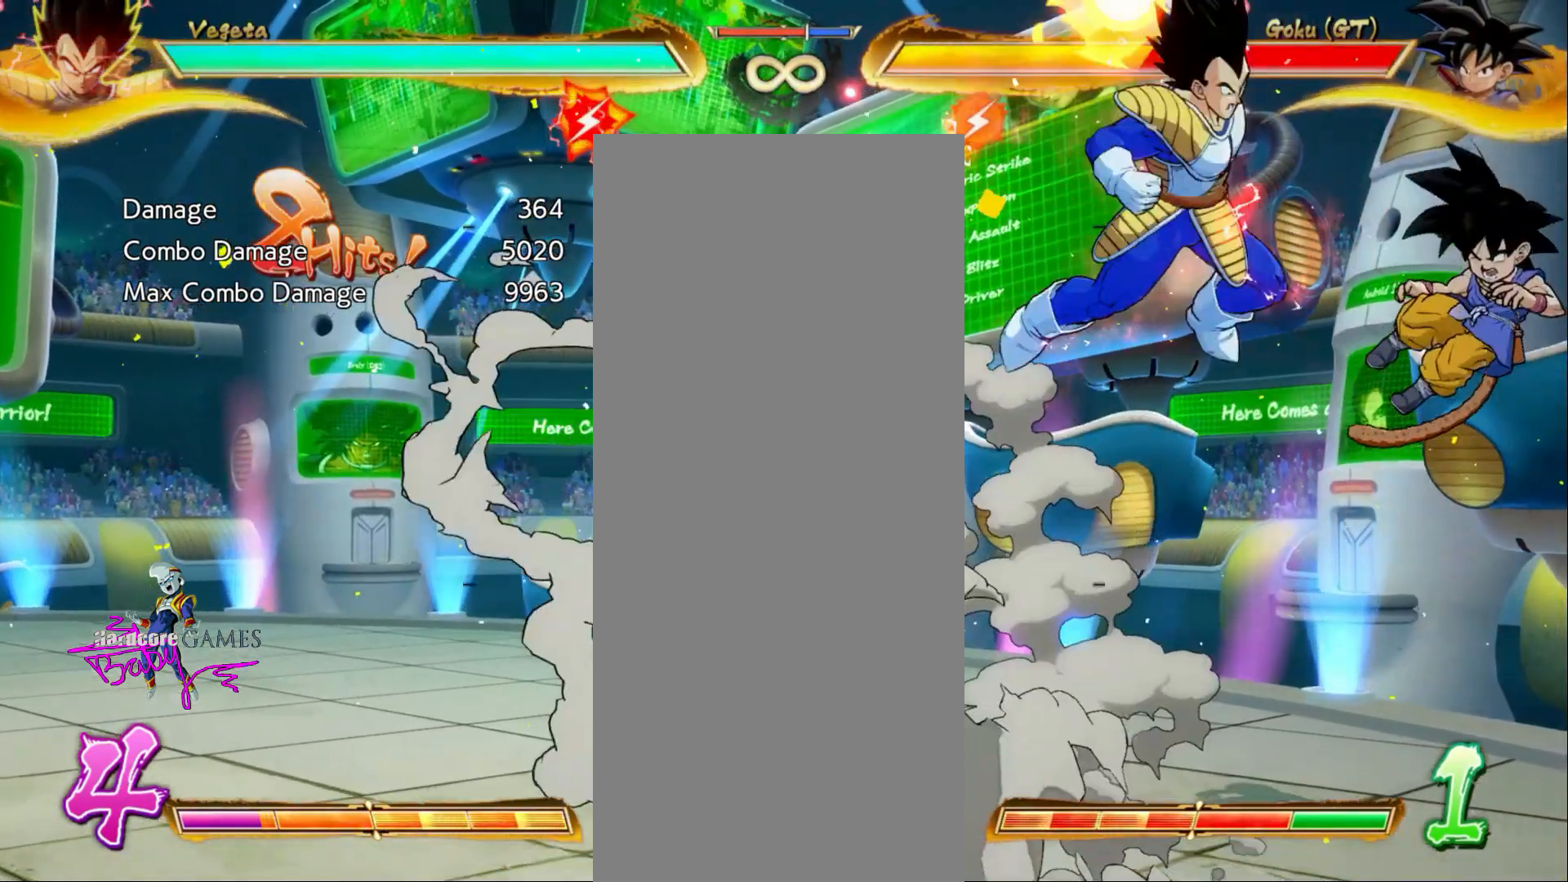
{"buttons": [], "events": []}
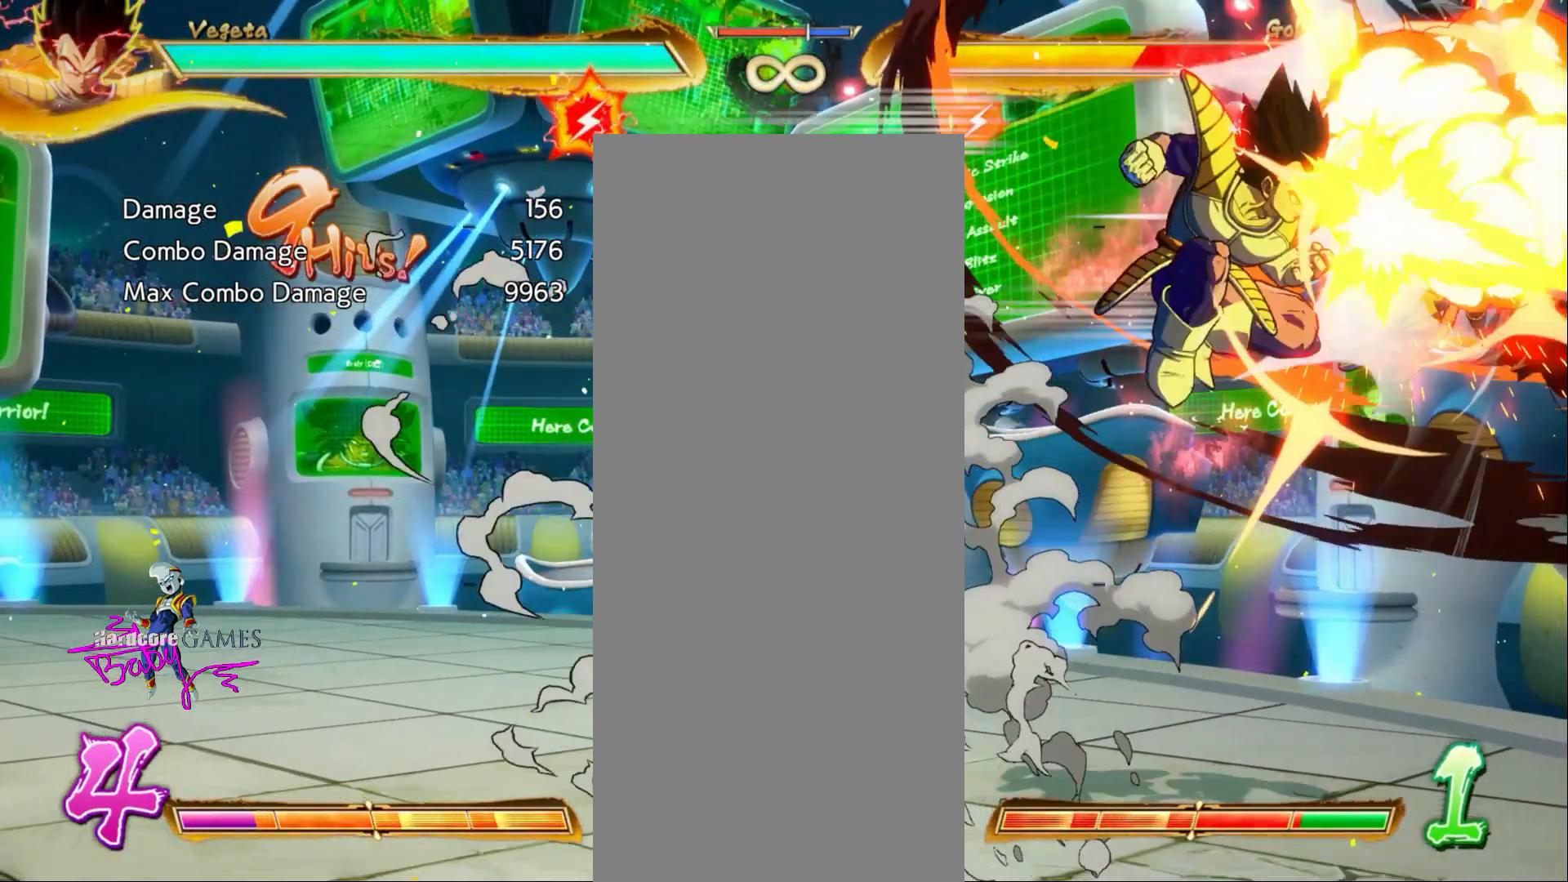
{"buttons": ["DPAD_RIGHT"], "events": [[133, "DPAD_RIGHT", "down"]]}
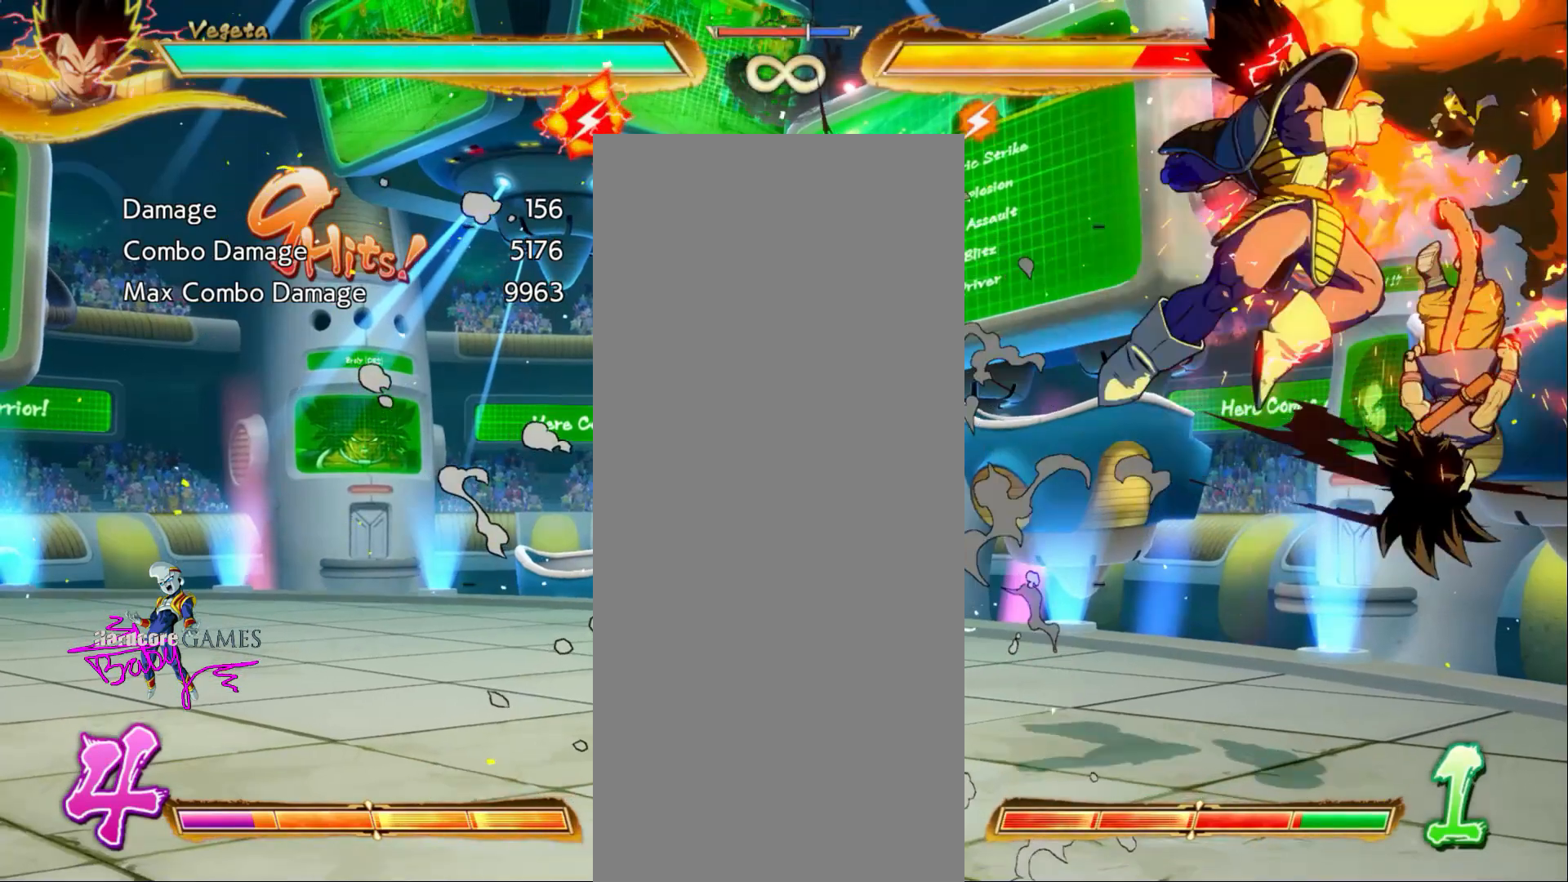
{"buttons": ["DPAD_RIGHT"], "events": []}
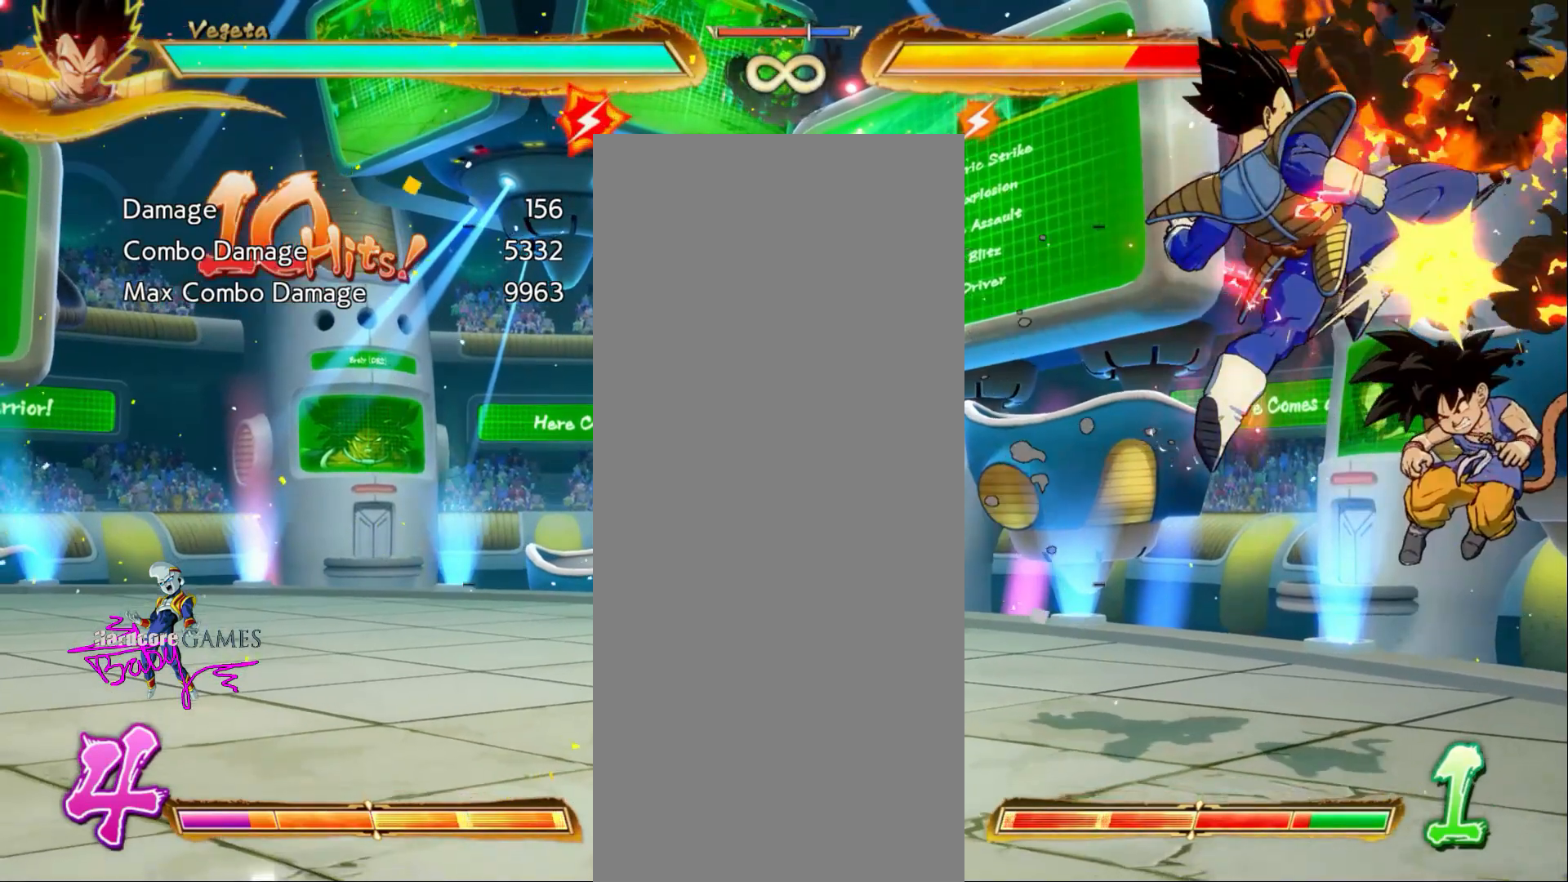
{"buttons": [], "events": [[250, "DPAD_RIGHT", "up"]]}
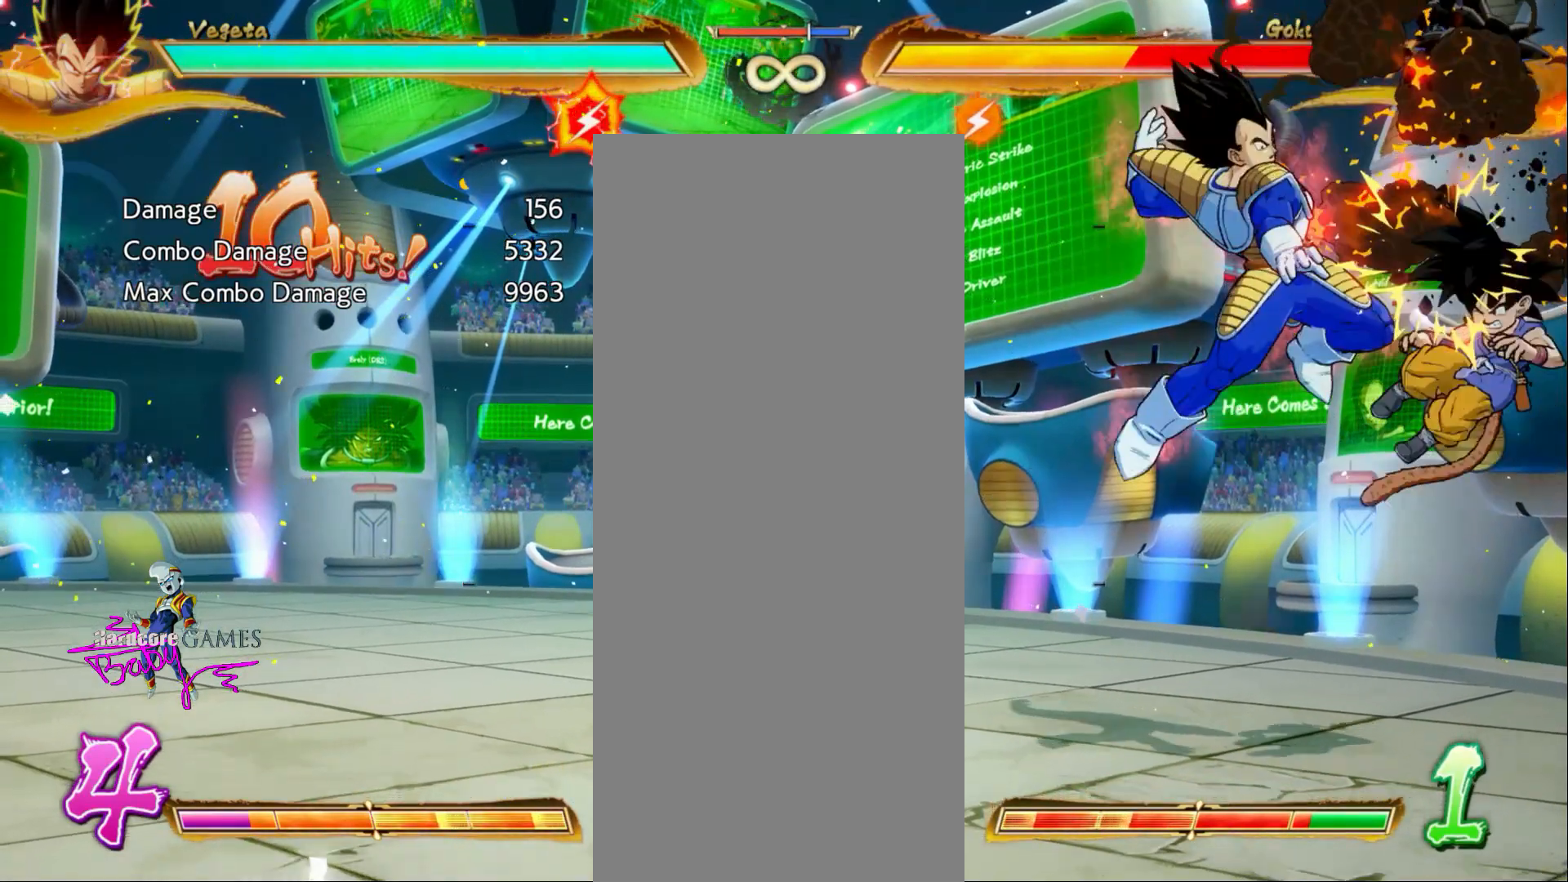
{"buttons": [], "events": []}
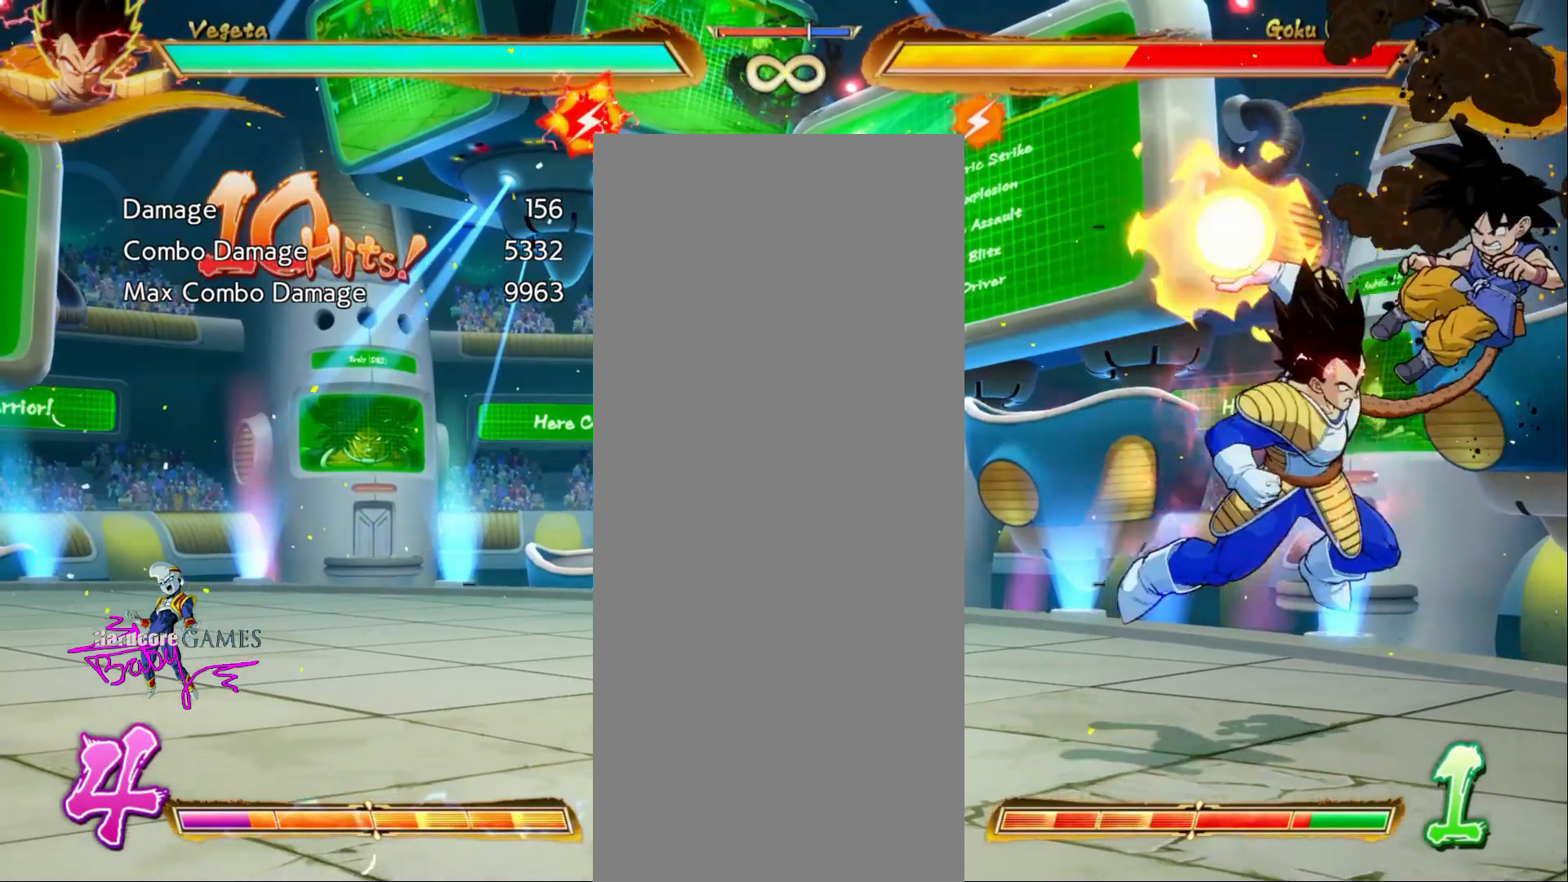
{"buttons": [], "events": []}
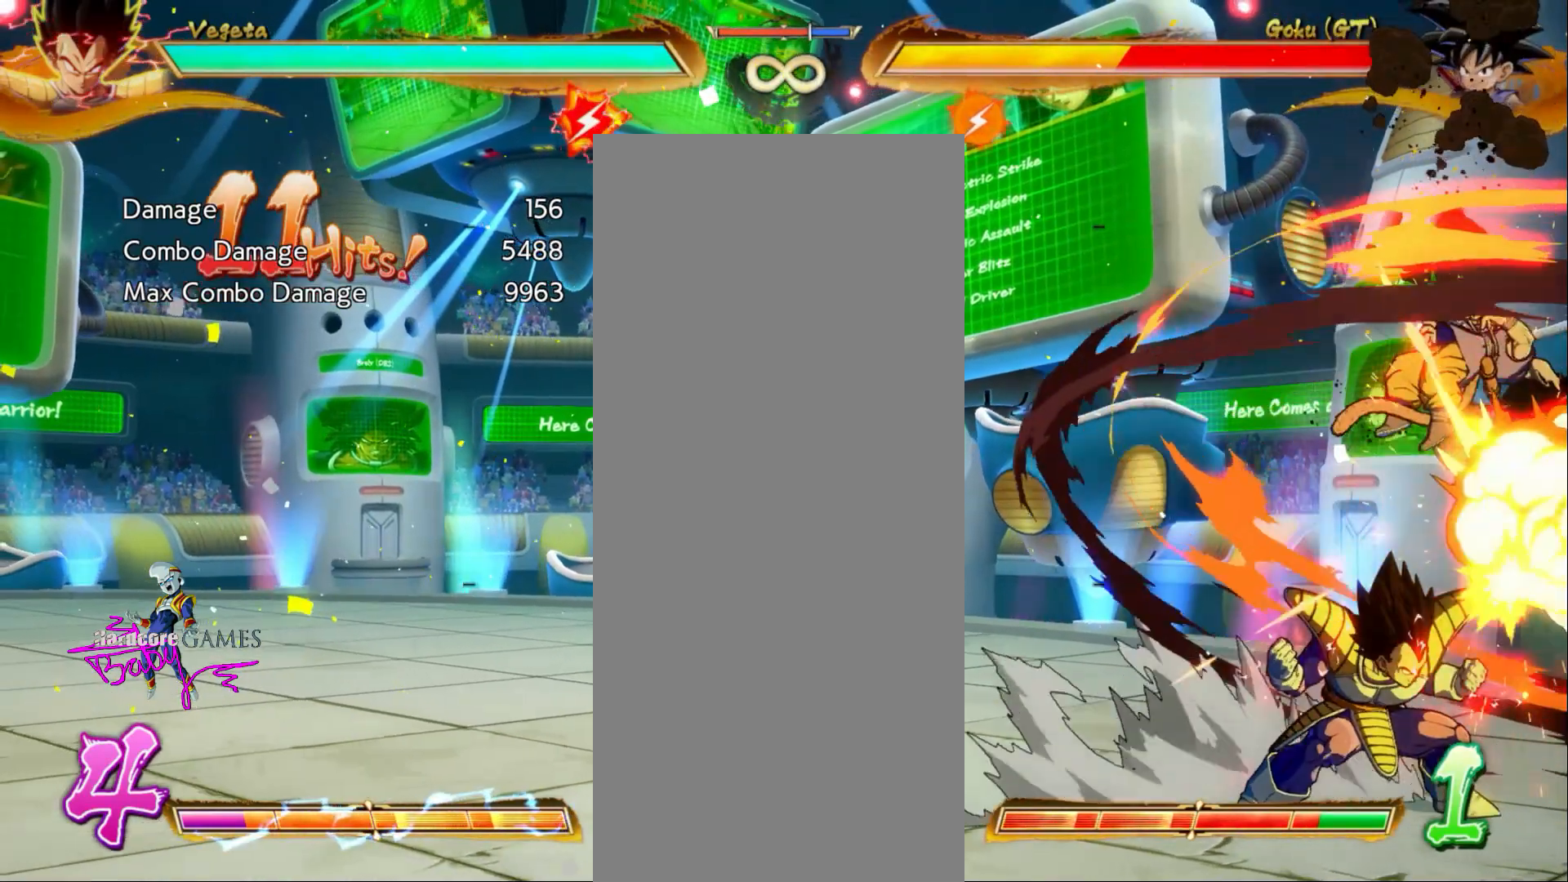
{"buttons": ["DPAD_DOWN"], "events": [[183, "DPAD_DOWN", "down"]]}
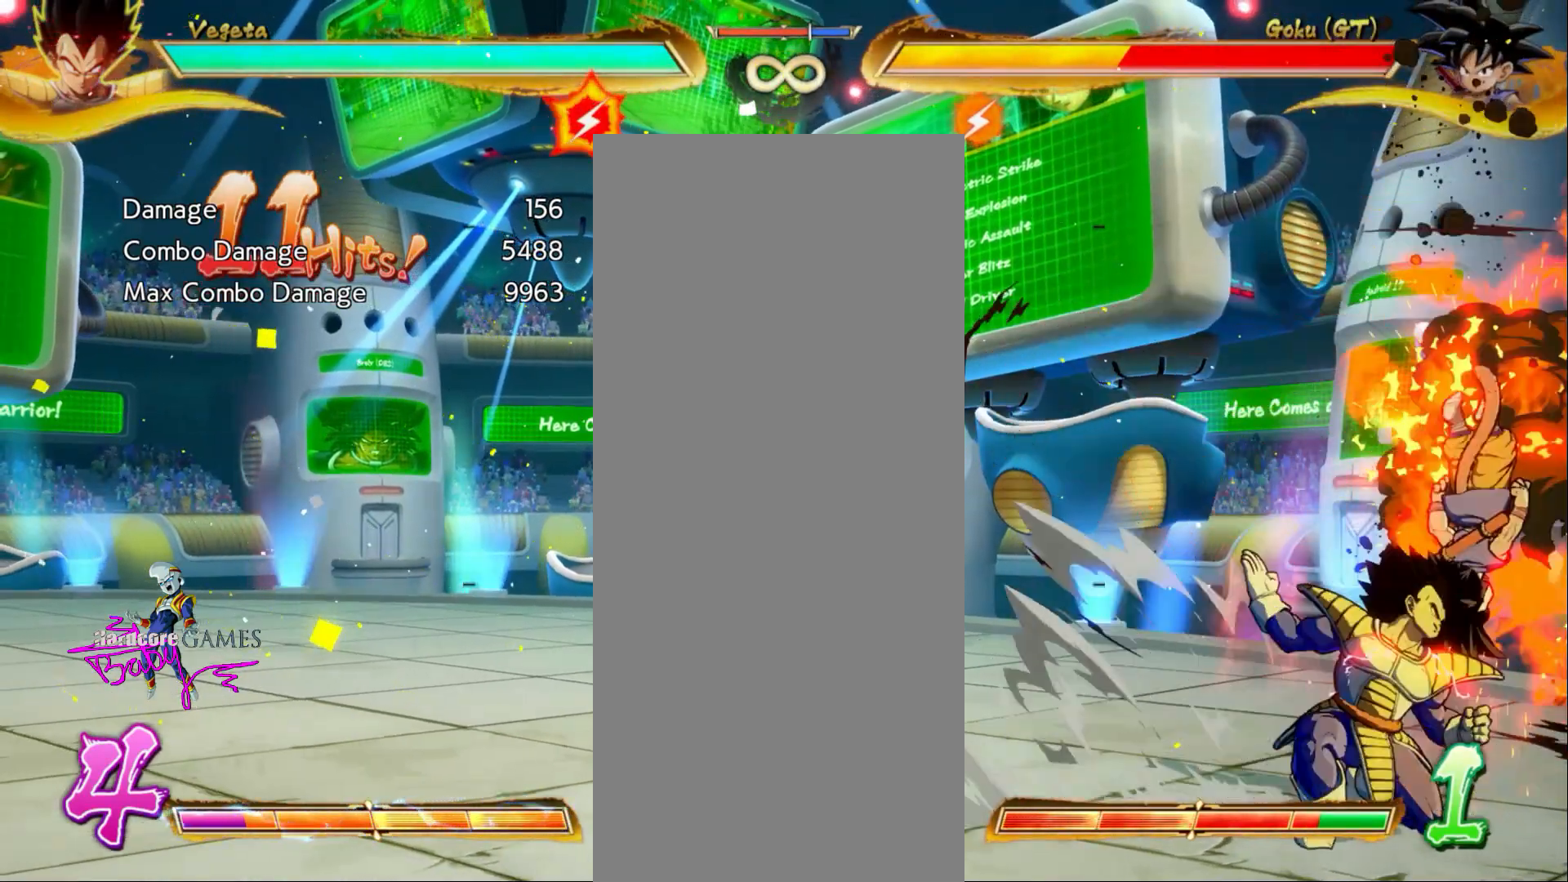
{"buttons": ["DPAD_DOWN"], "events": []}
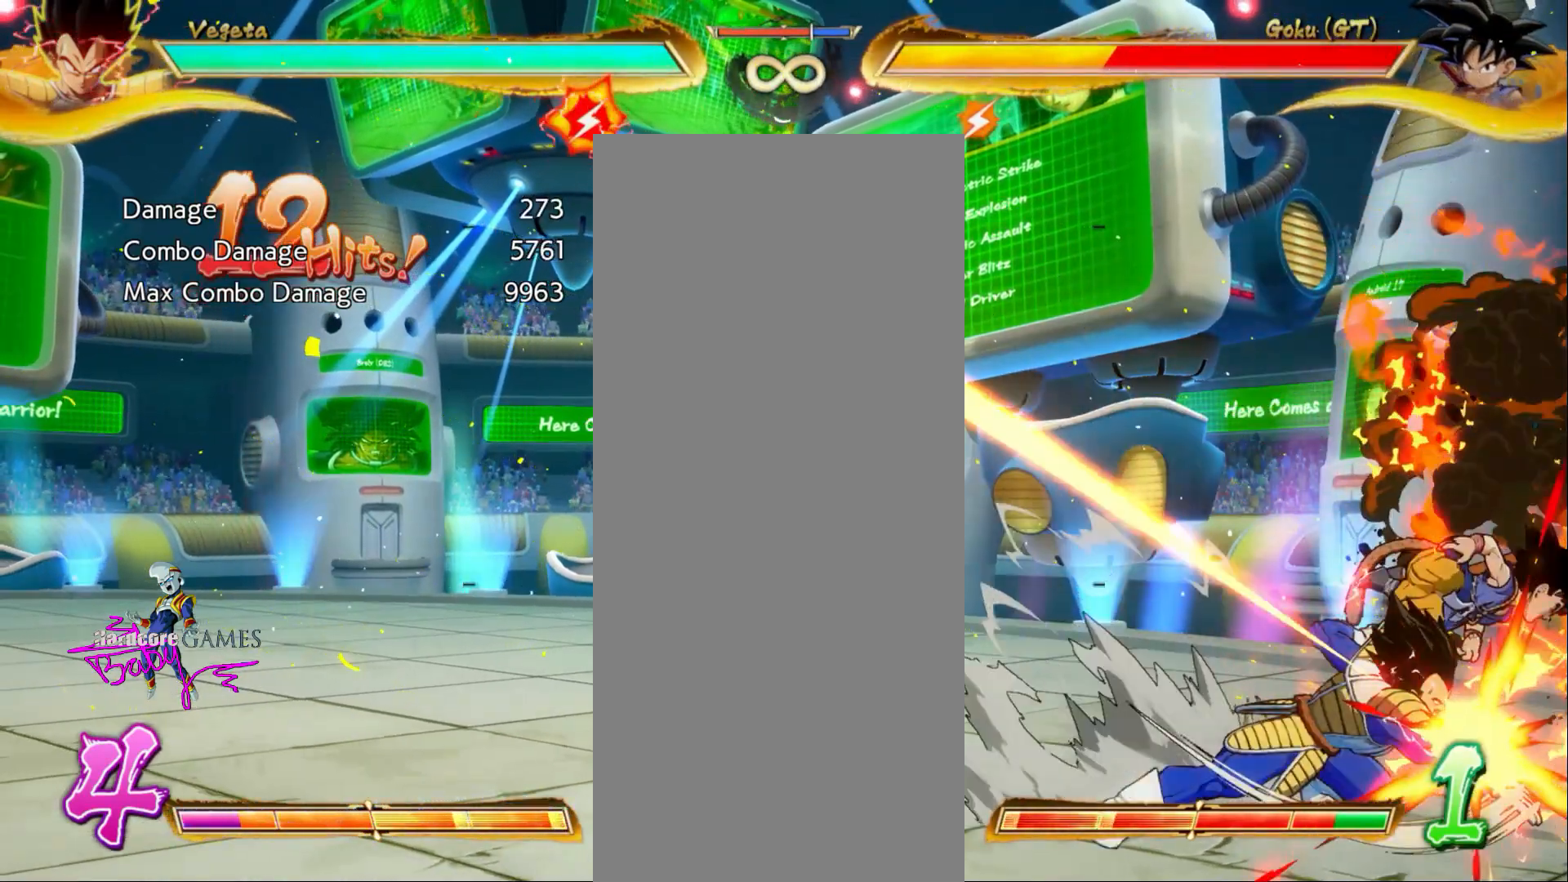
{"buttons": ["DPAD_DOWN"], "events": []}
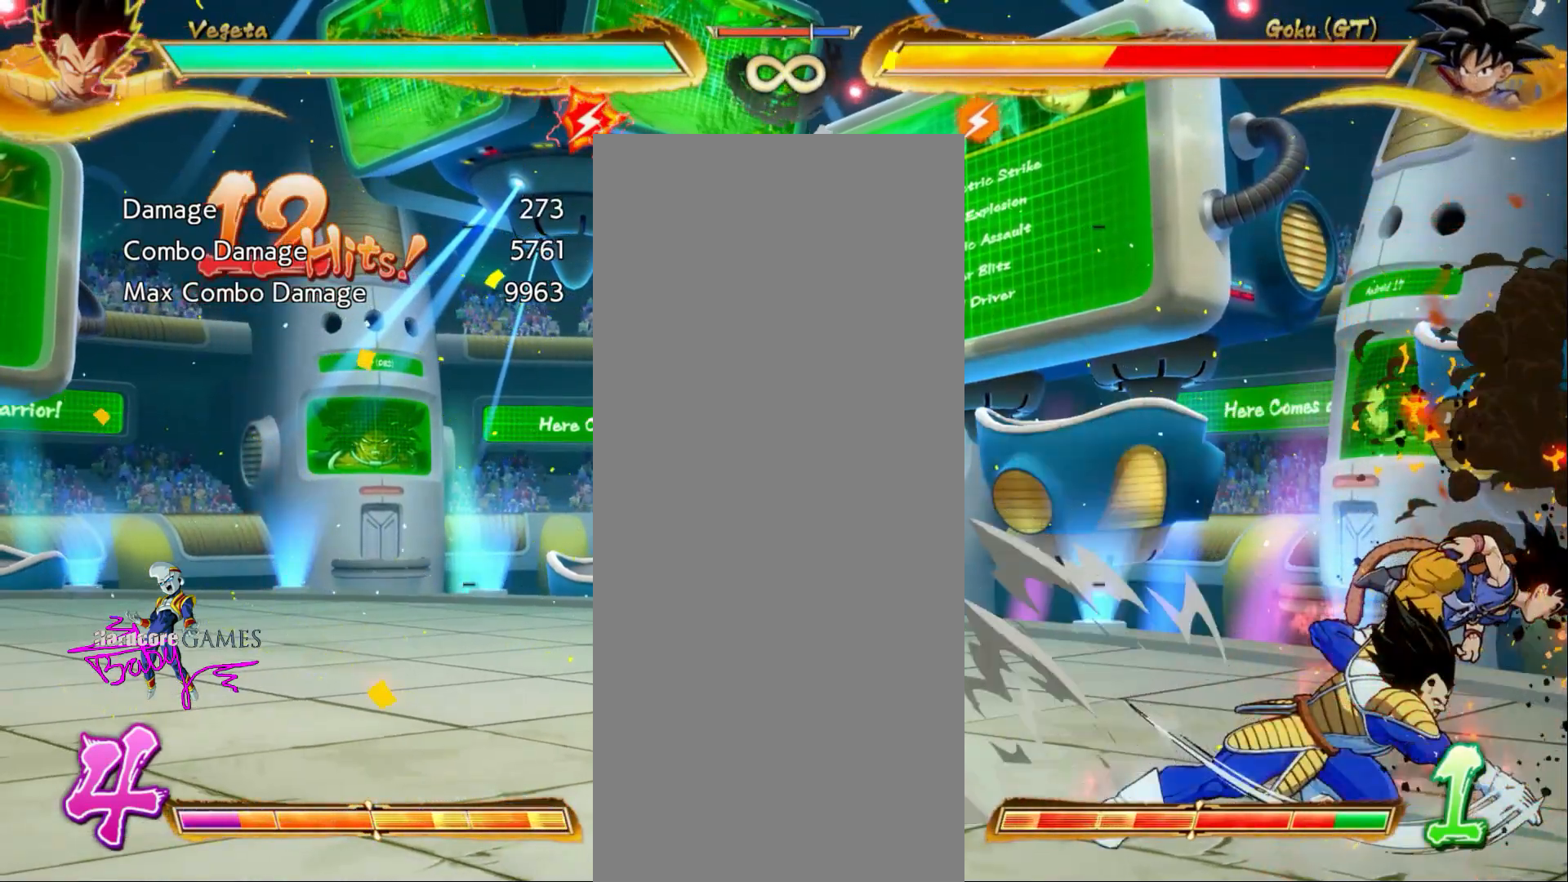
{"buttons": [], "events": [[133, "DPAD_DOWN", "up"]]}
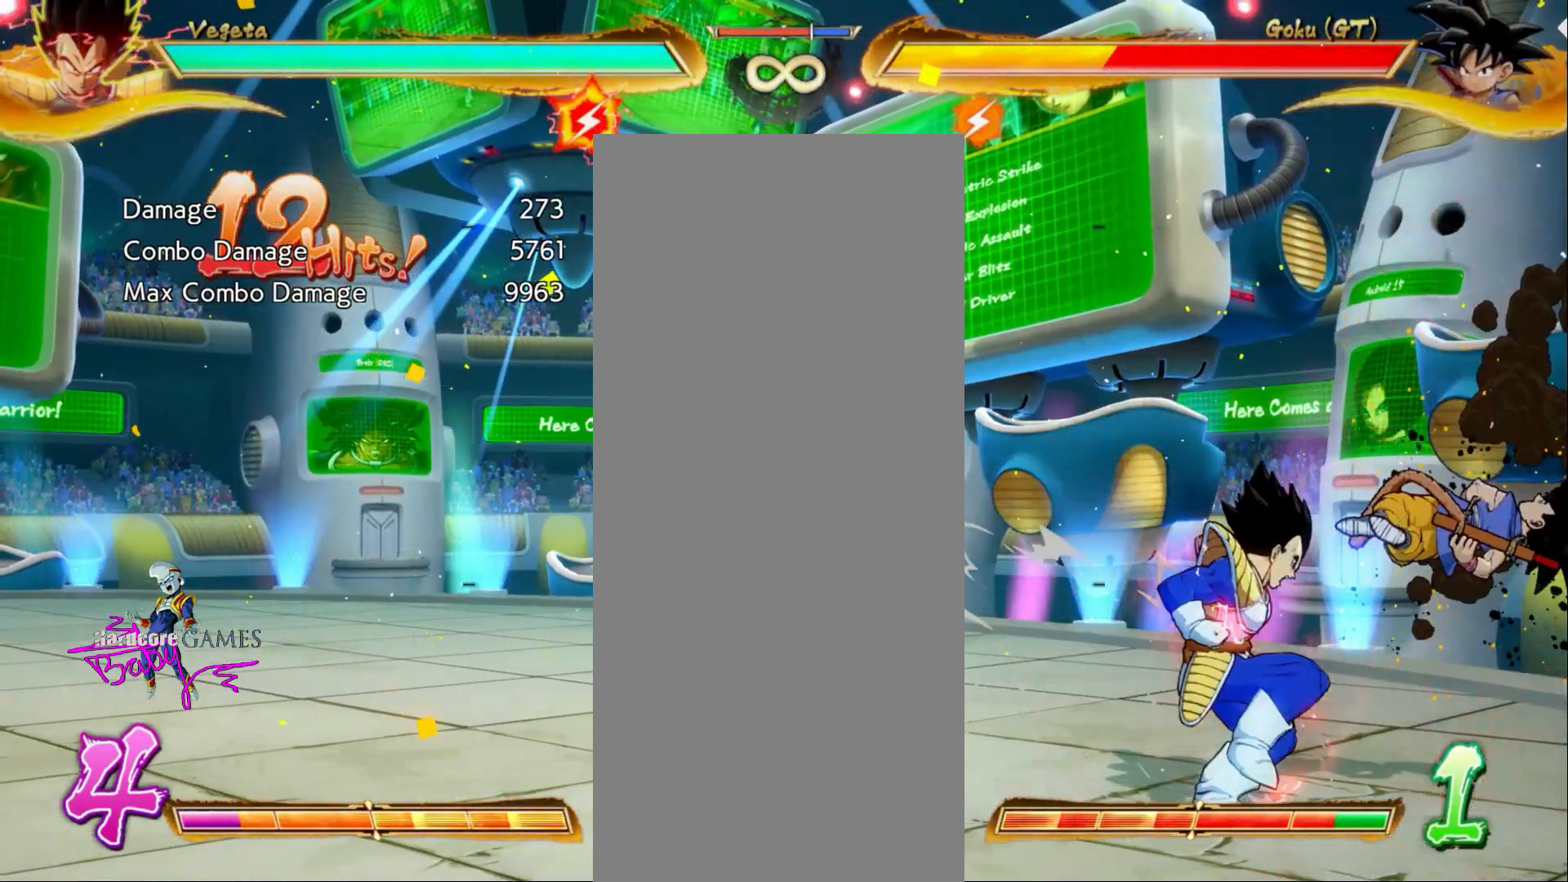
{"buttons": [], "events": []}
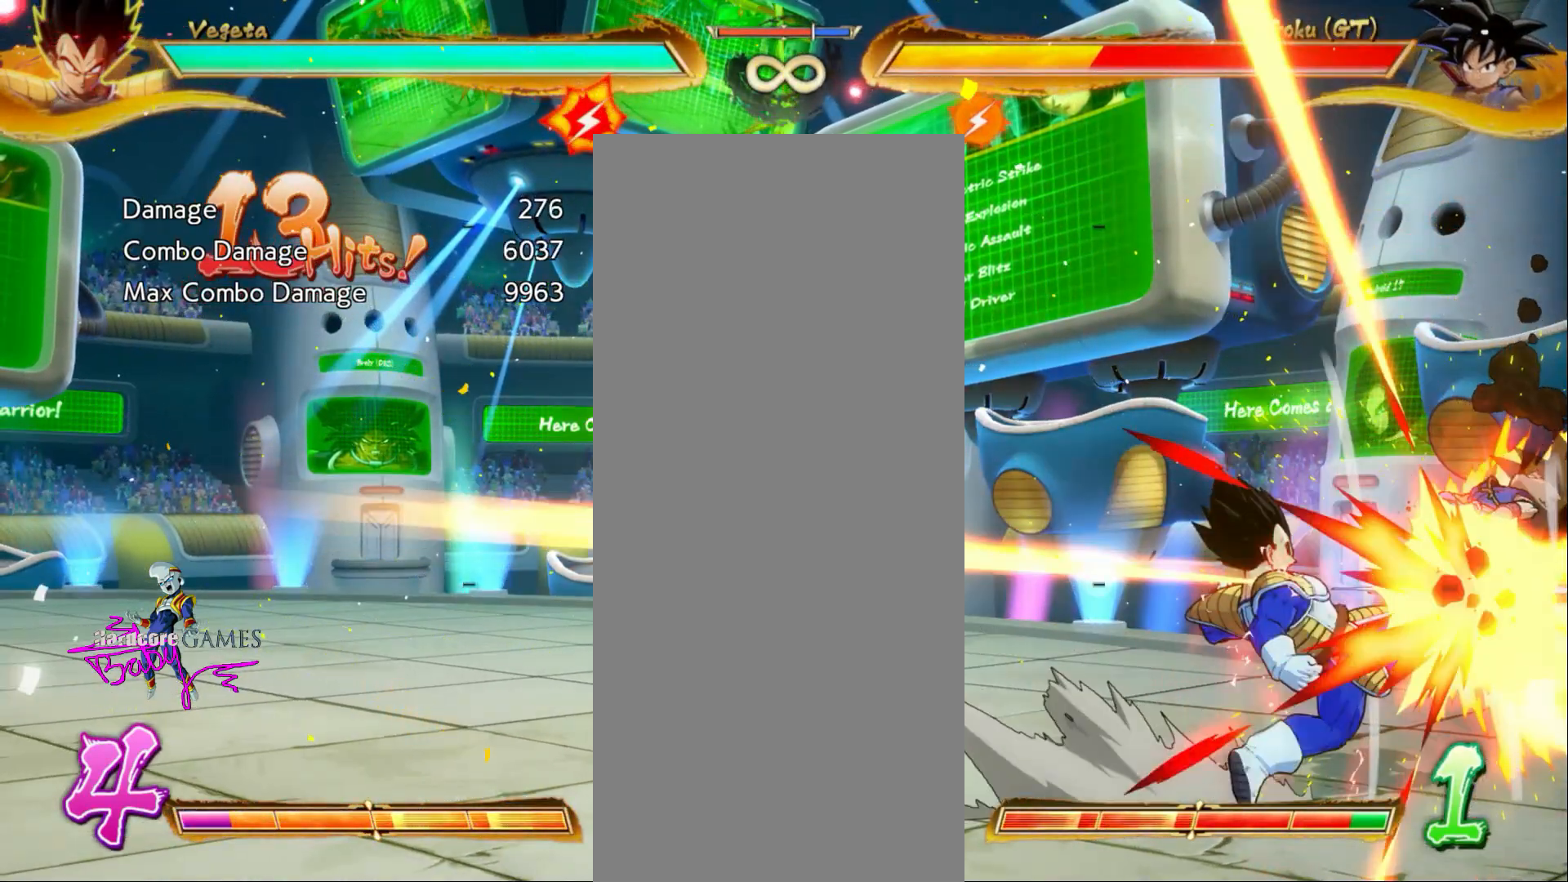
{"buttons": [], "events": []}
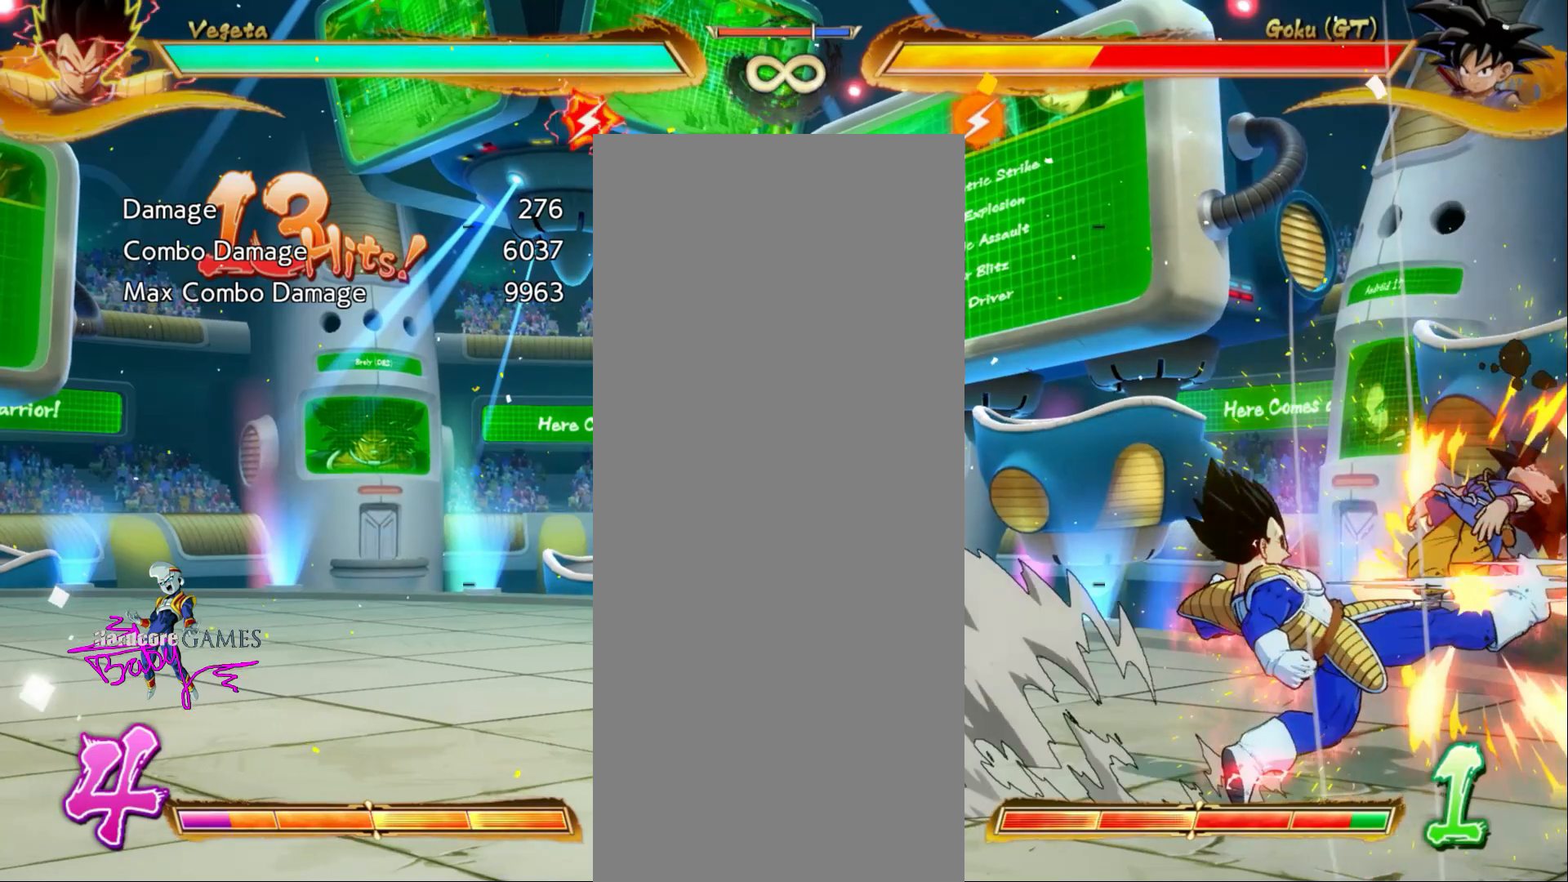
{"buttons": [], "events": []}
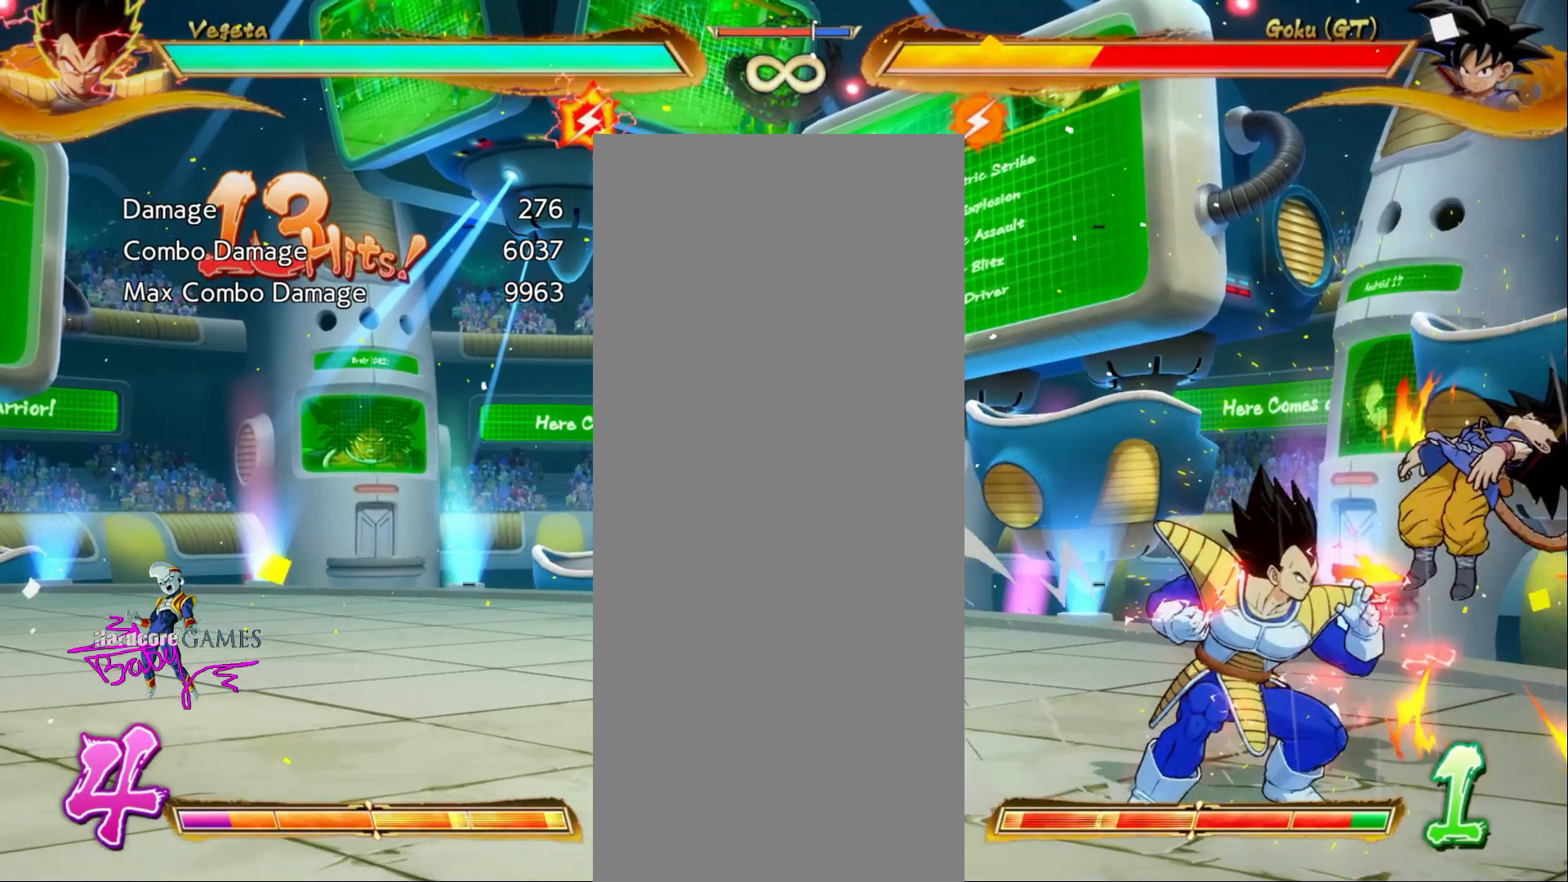
{"buttons": ["DPAD_UP"], "events": [[33, "DPAD_UP", "down"]]}